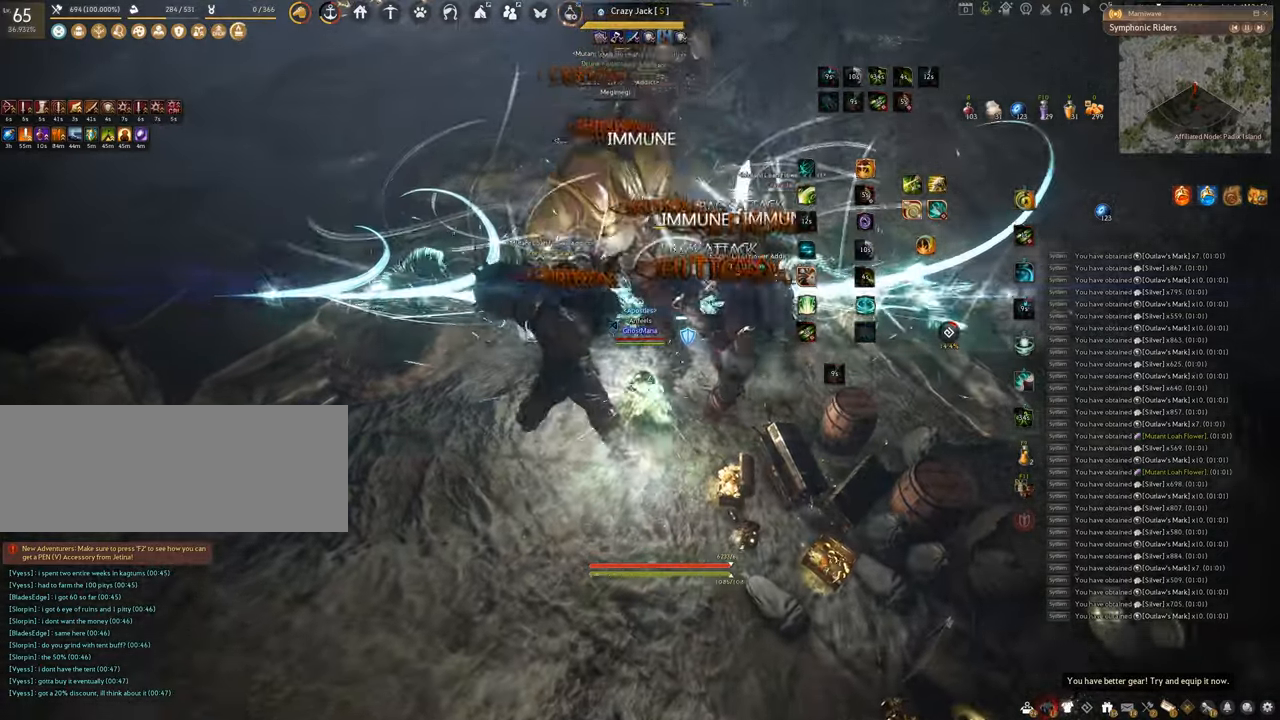
Gameplay with keyboard and mouse; each line is a JSON object with the keys and mouse buttons held at the frame after it. "events" lists presses ("down") and releases ("up") of "a", "c", "d", "e", "f", "q", "s", "shift", "space", "tab", "w", "x", "z", "mouse_left" and "mouse_right" between this image and that frame as [ms after this image, input, new state], when the widget could be followed in between. "mouse_left", "mouse_right" = the "left", "right" buttons of the "mouse" list. No other keys are recorded. Mouse movement is not recorded.
{"keys": ["f", "w"], "mouse": [], "events": [[351, "shift", "up"], [351, "w", "down"]]}
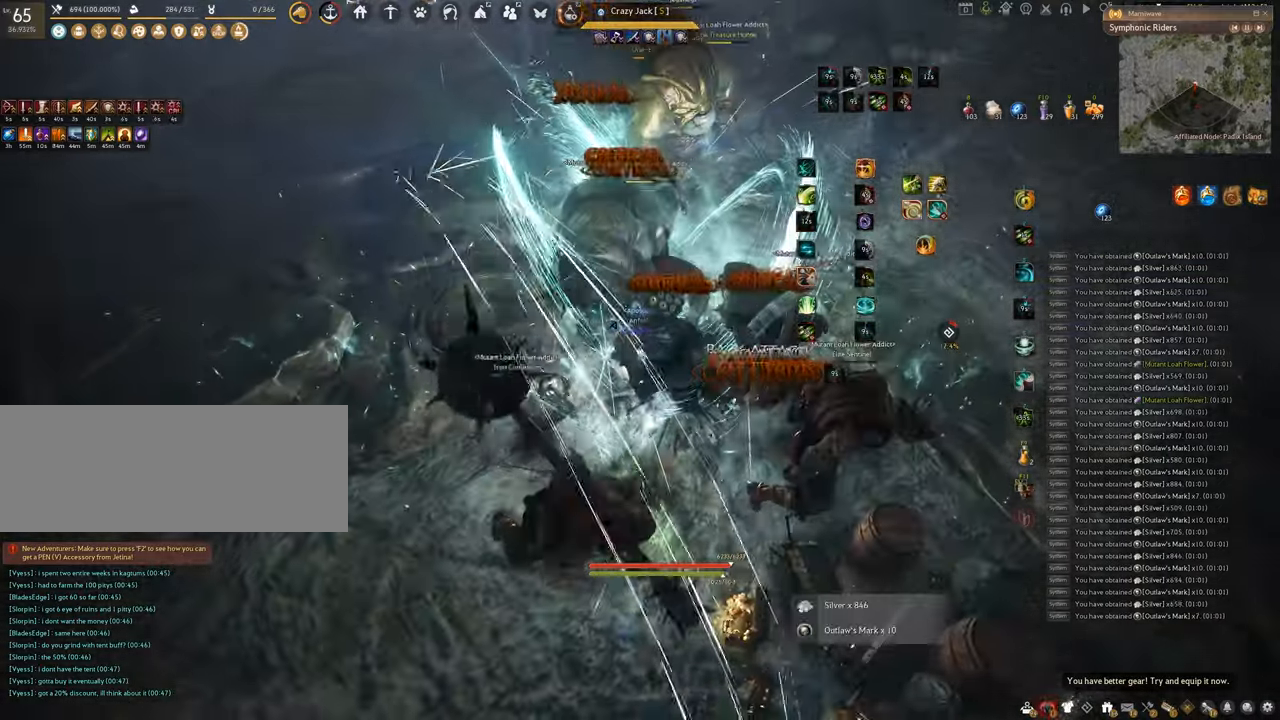
{"keys": ["f", "w"], "mouse": [], "events": [[317, "w", "up"], [417, "w", "down"]]}
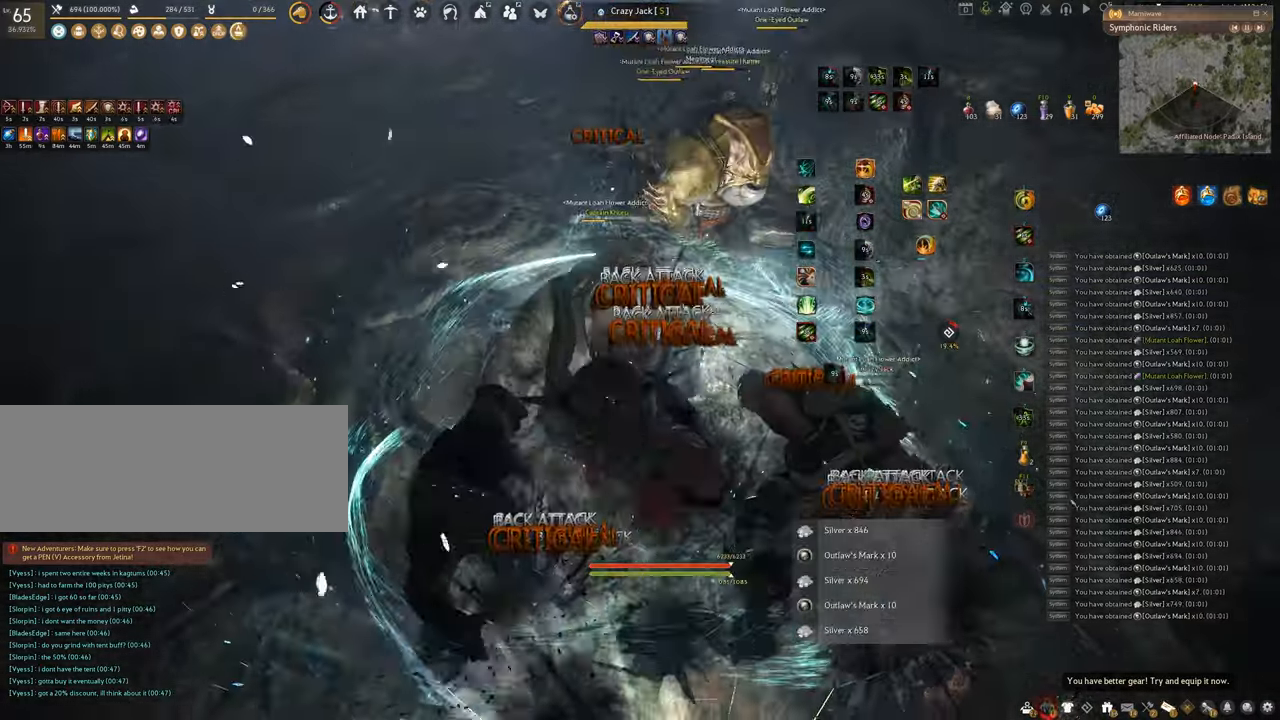
{"keys": ["f", "s"], "mouse": [], "events": [[317, "w", "up"], [434, "s", "down"]]}
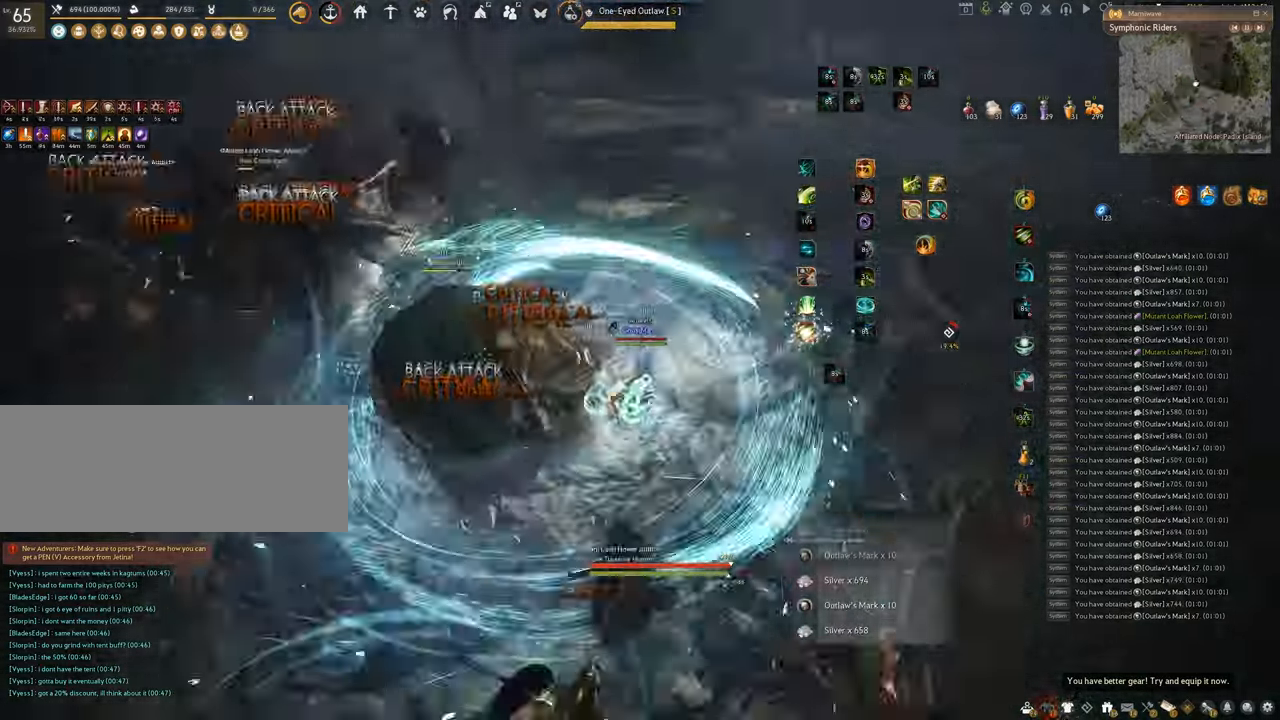
{"keys": ["f", "s"], "mouse": [], "events": []}
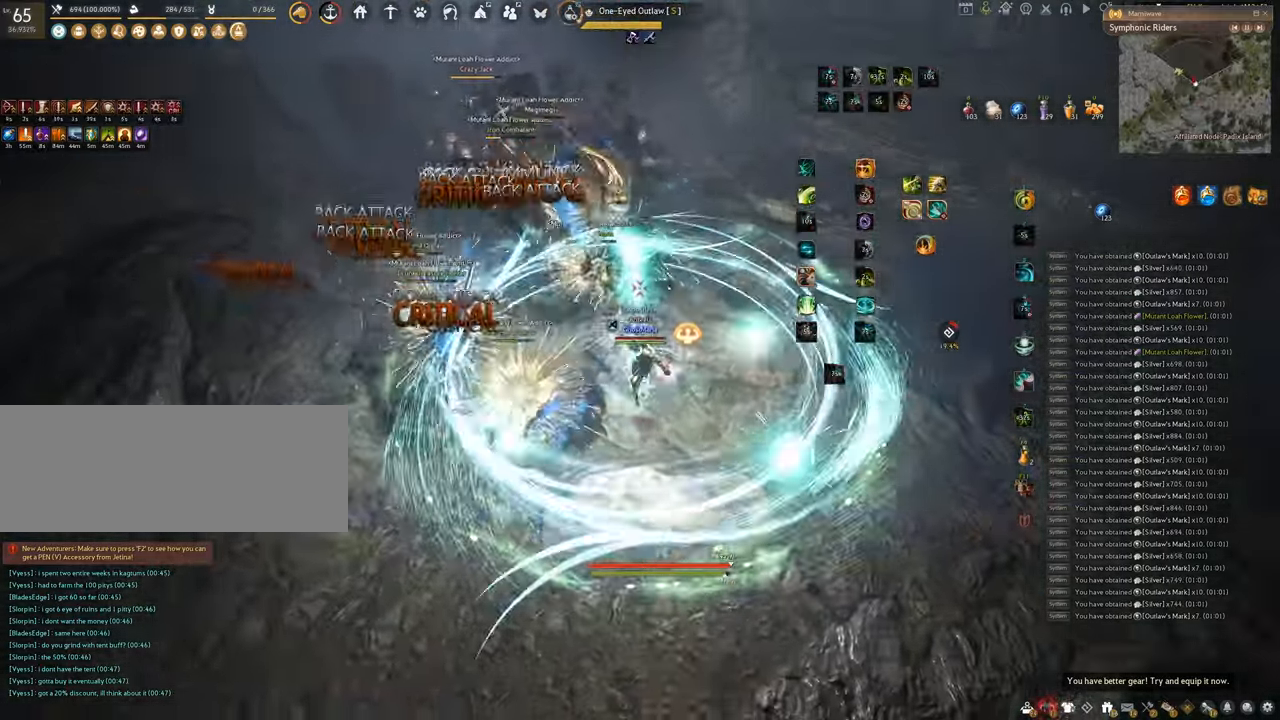
{"keys": ["q"], "mouse": ["right"], "events": [[17, "s", "up"], [34, "f", "up"], [150, "mouse_right", "down"], [501, "q", "down"]]}
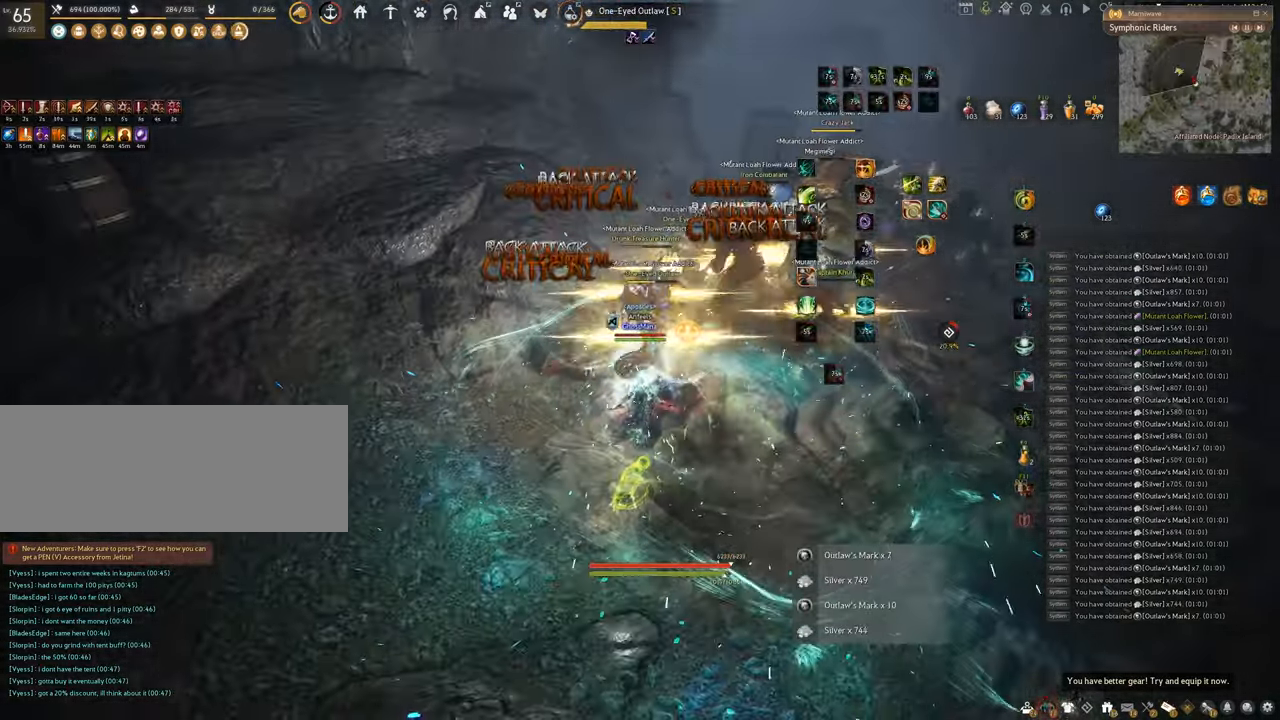
{"keys": ["space"], "mouse": [], "events": [[67, "mouse_right", "up"], [183, "space", "down"], [217, "q", "up"]]}
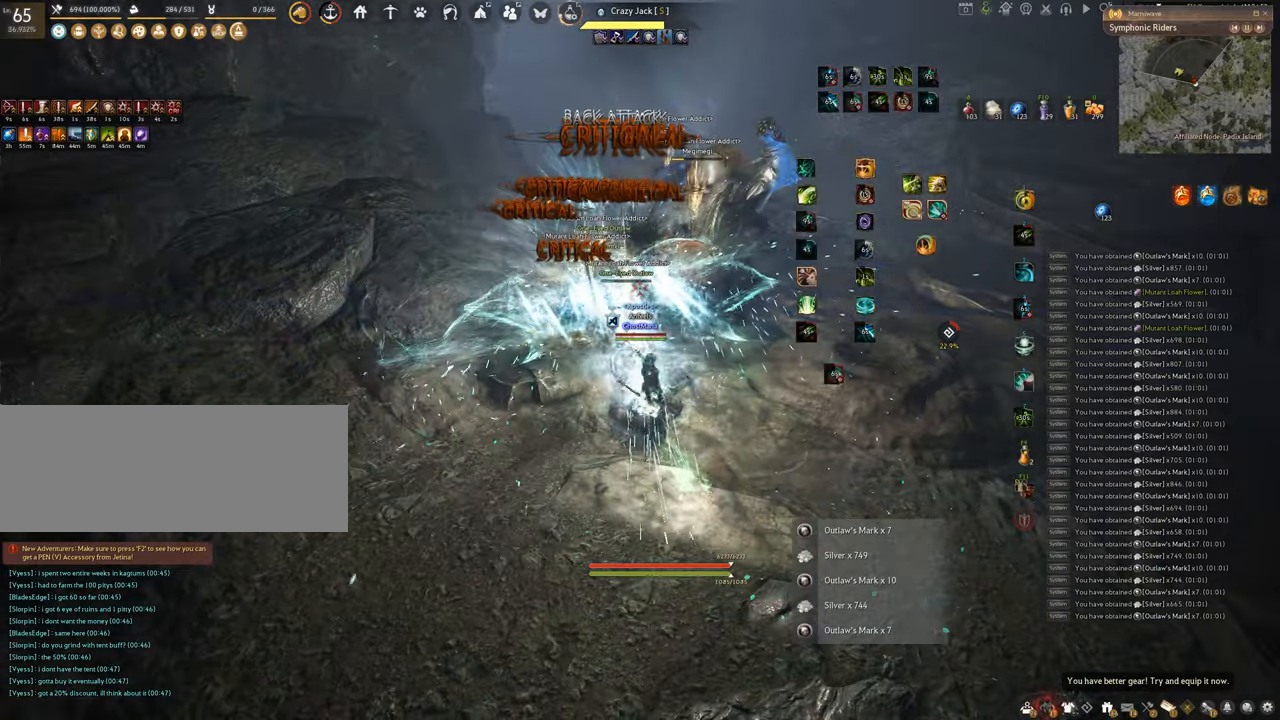
{"keys": ["space"], "mouse": [], "events": []}
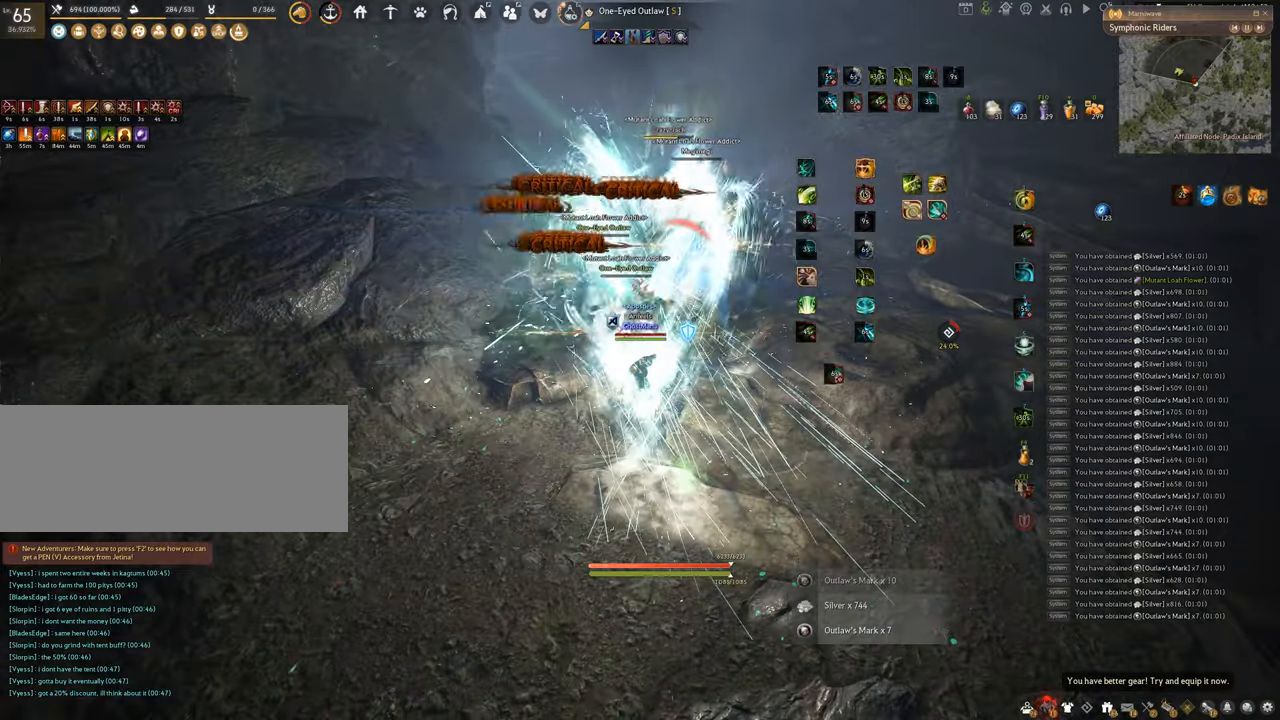
{"keys": [], "mouse": [], "events": [[67, "space", "up"]]}
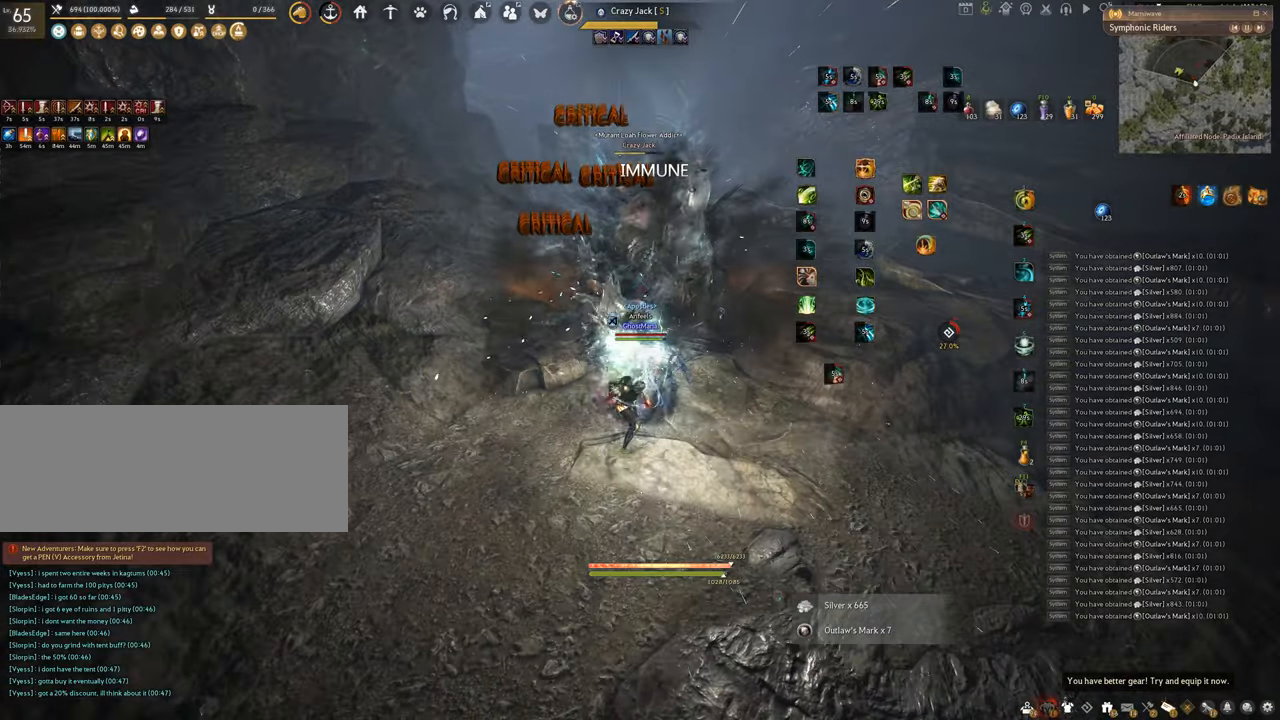
{"keys": [], "mouse": [], "events": []}
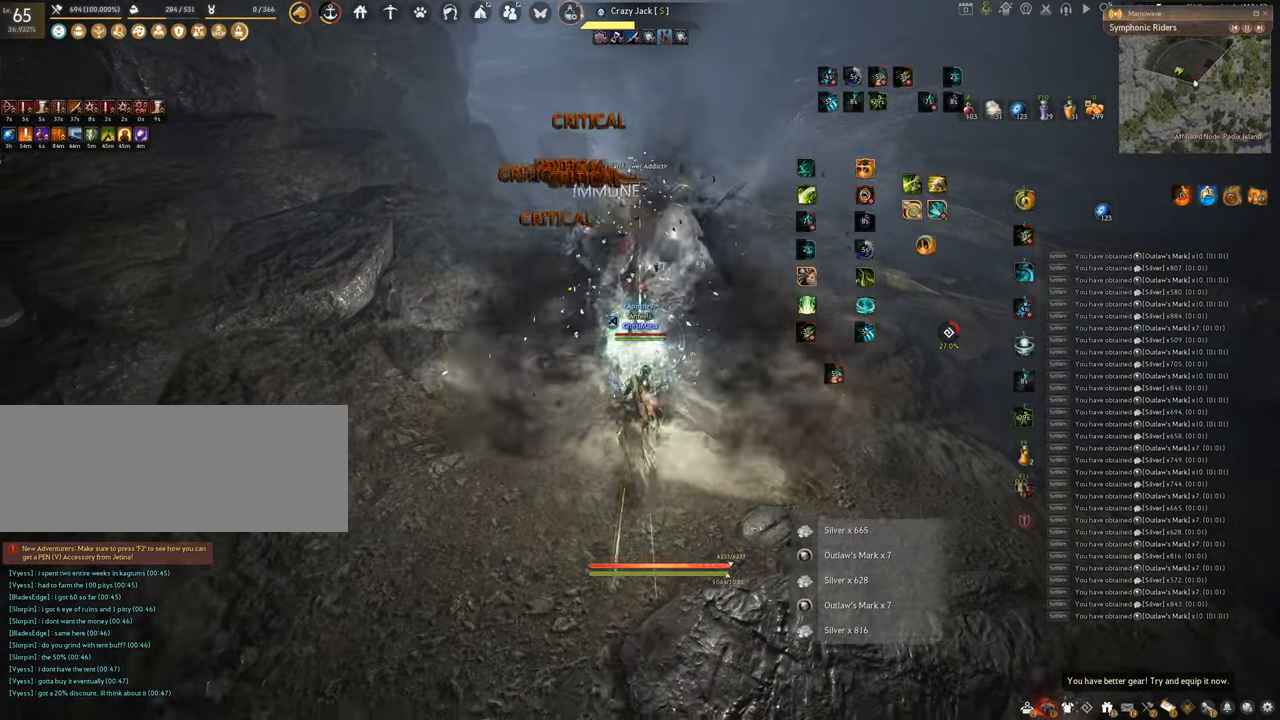
{"keys": ["shift"], "mouse": [], "events": [[33, "s", "down"], [83, "f", "down"], [334, "s", "up"], [334, "shift", "down"], [400, "f", "up"]]}
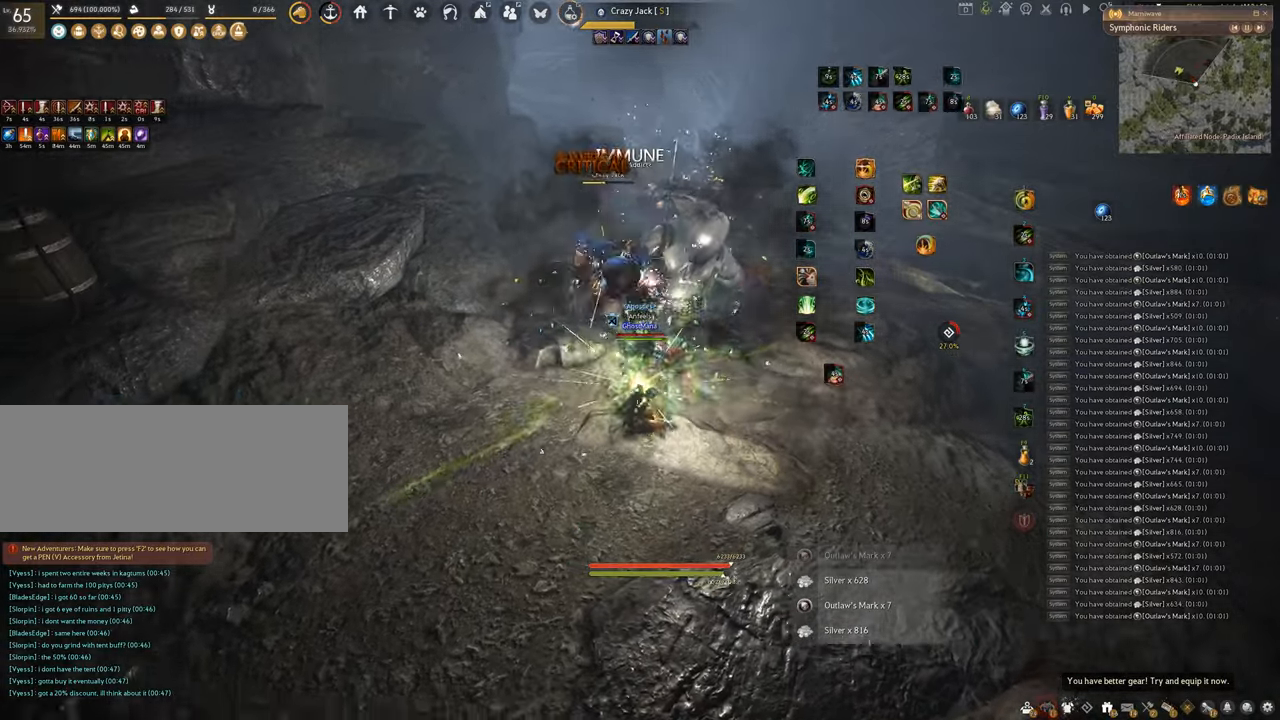
{"keys": ["c"], "mouse": ["left", "right"], "events": [[17, "mouse_right", "down"], [67, "mouse_left", "down"], [434, "shift", "up"], [501, "c", "down"]]}
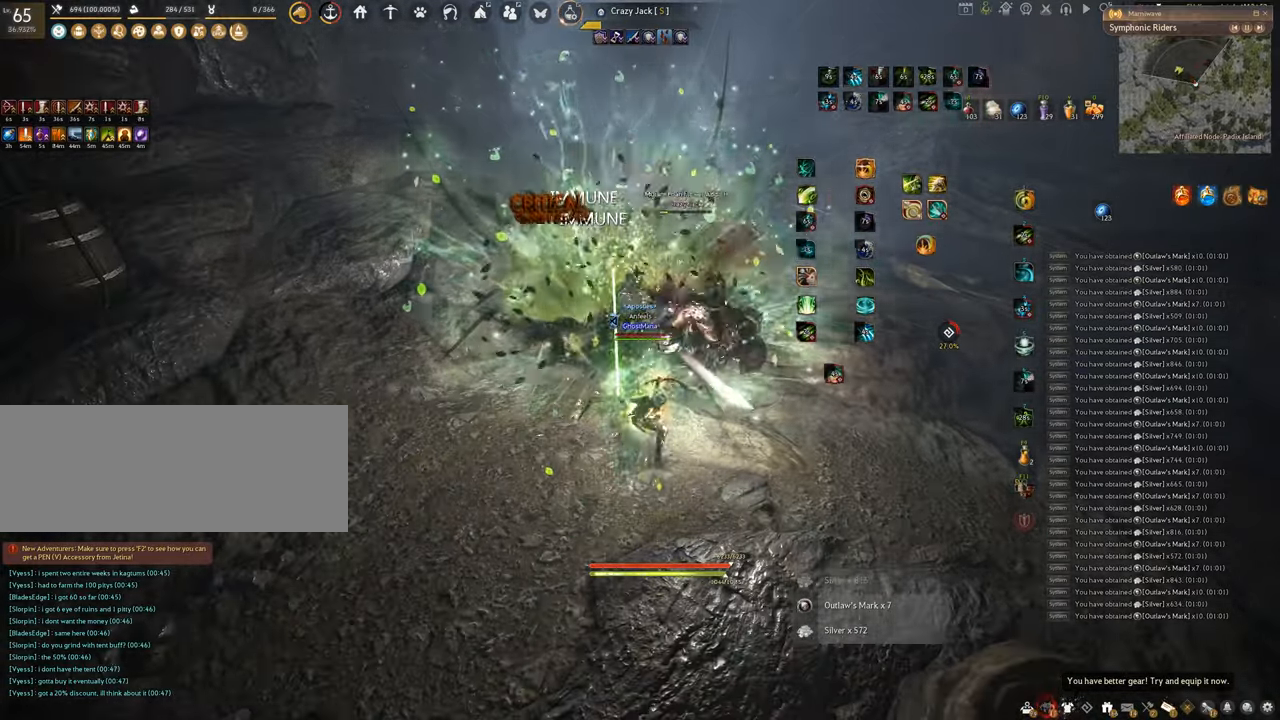
{"keys": ["f", "s"], "mouse": [], "events": [[67, "mouse_right", "up"], [100, "mouse_left", "up"], [217, "c", "up"], [317, "s", "down"], [367, "f", "down"]]}
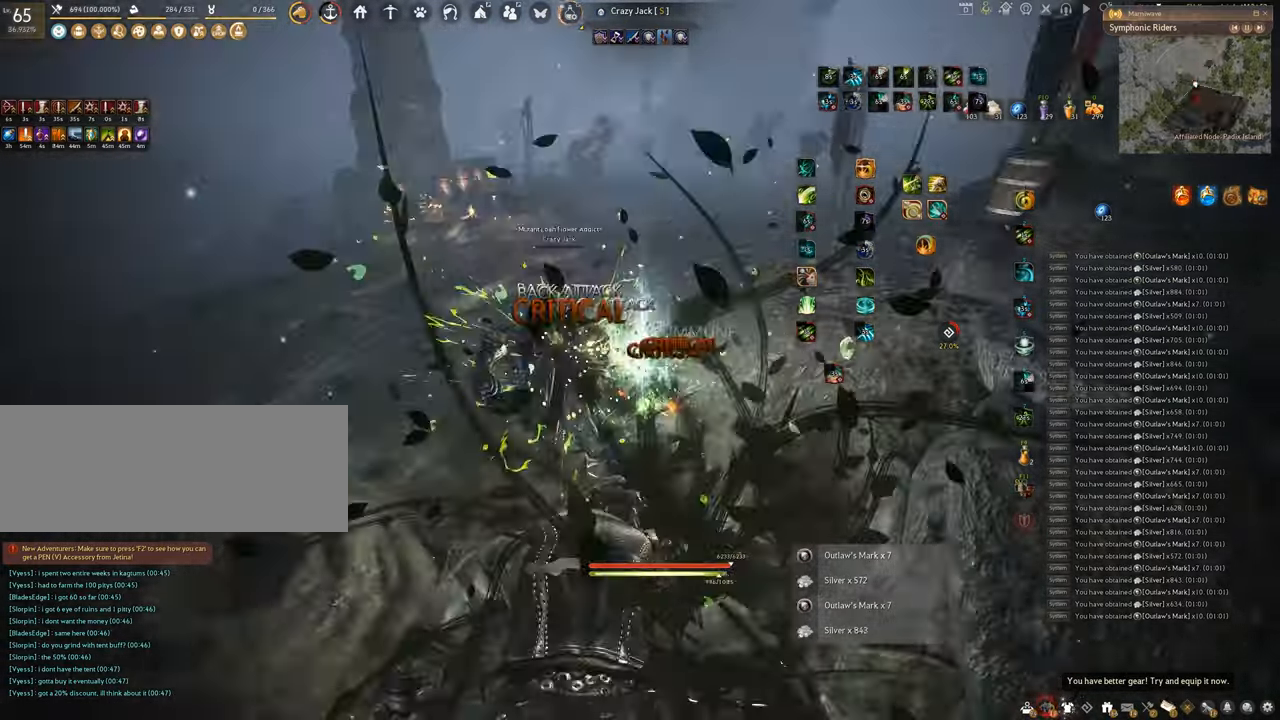
{"keys": ["w"], "mouse": ["right"], "events": [[251, "s", "up"], [267, "f", "up"], [384, "w", "down"], [484, "mouse_right", "down"]]}
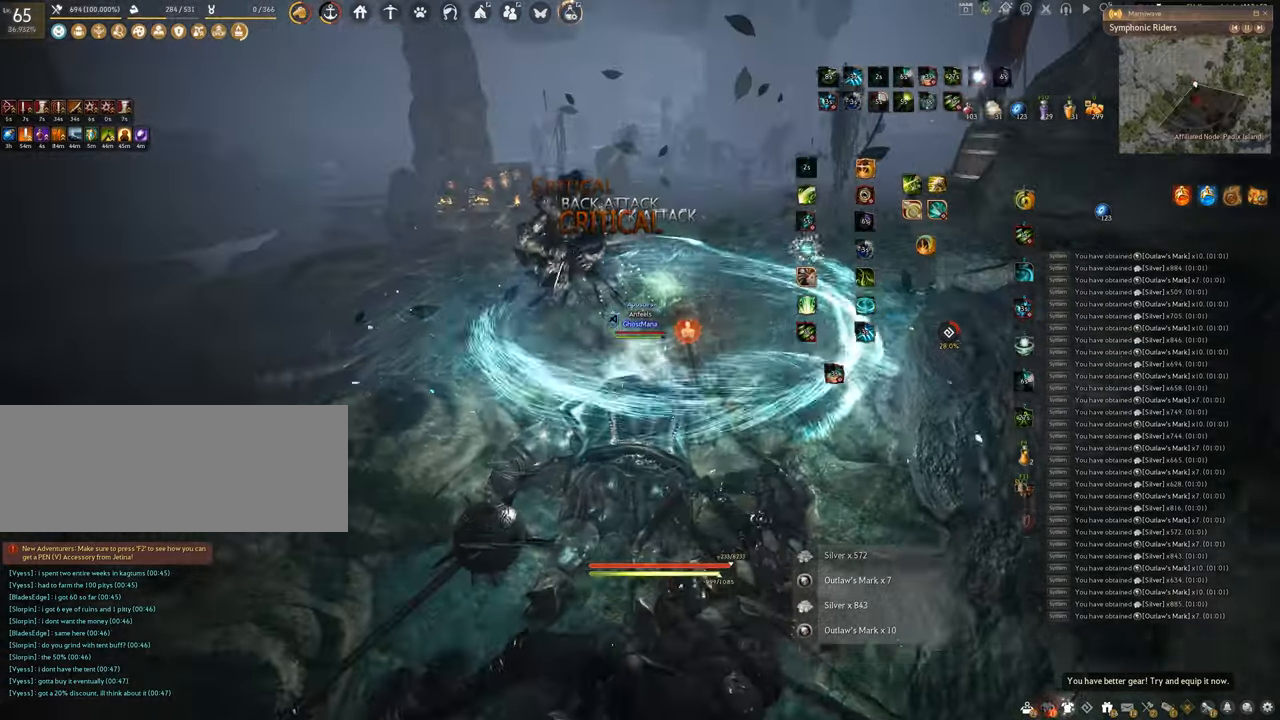
{"keys": ["w"], "mouse": ["right"], "events": []}
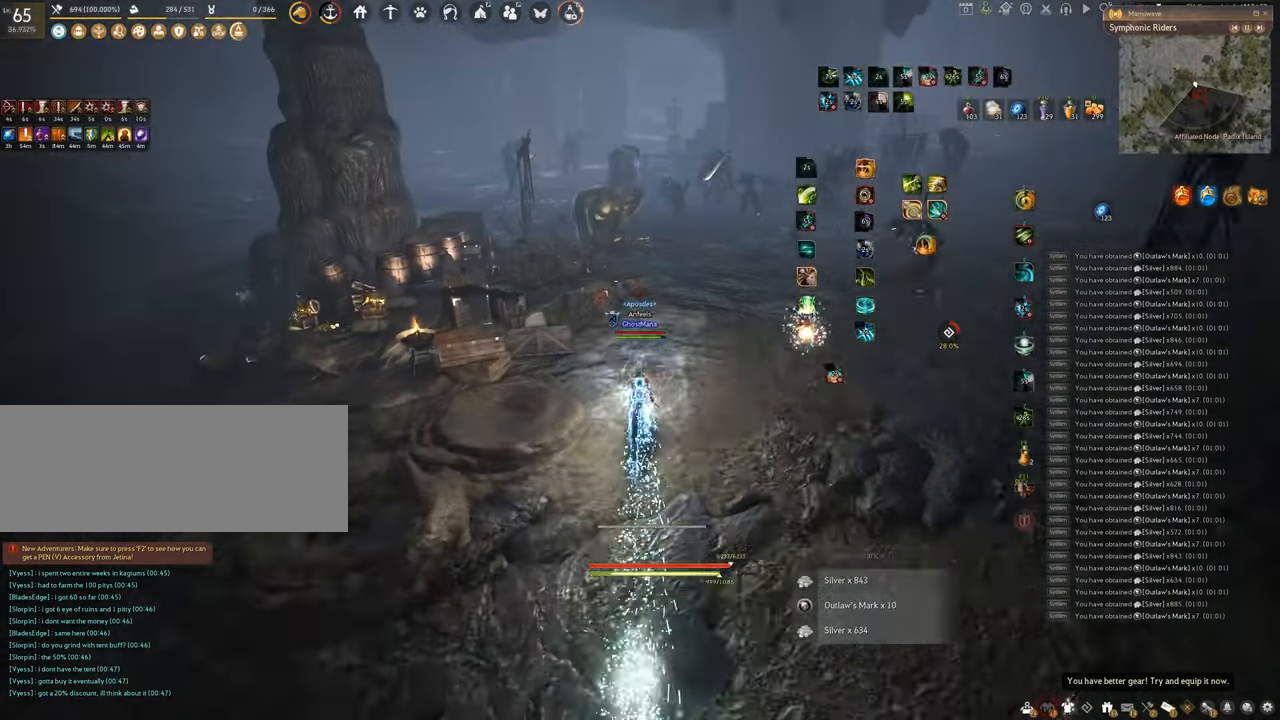
{"keys": ["w"], "mouse": ["right"], "events": []}
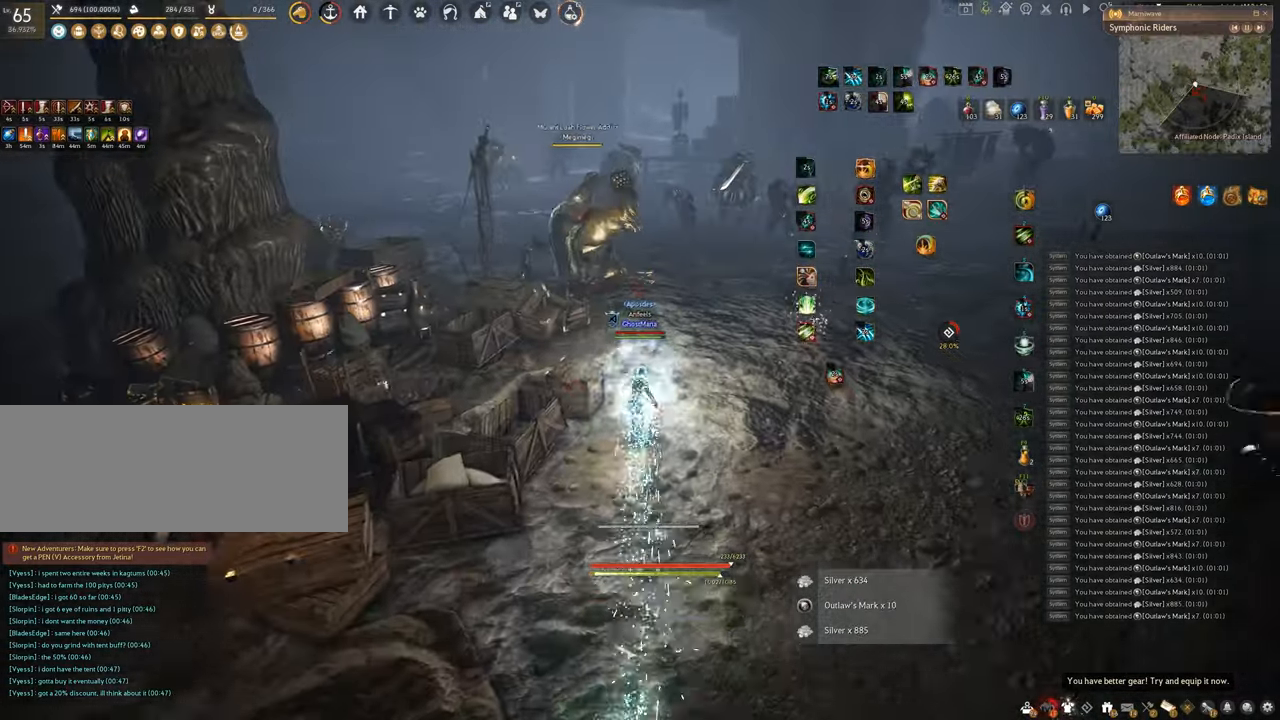
{"keys": ["f", "w"], "mouse": [], "events": [[199, "mouse_right", "up"], [216, "f", "down"]]}
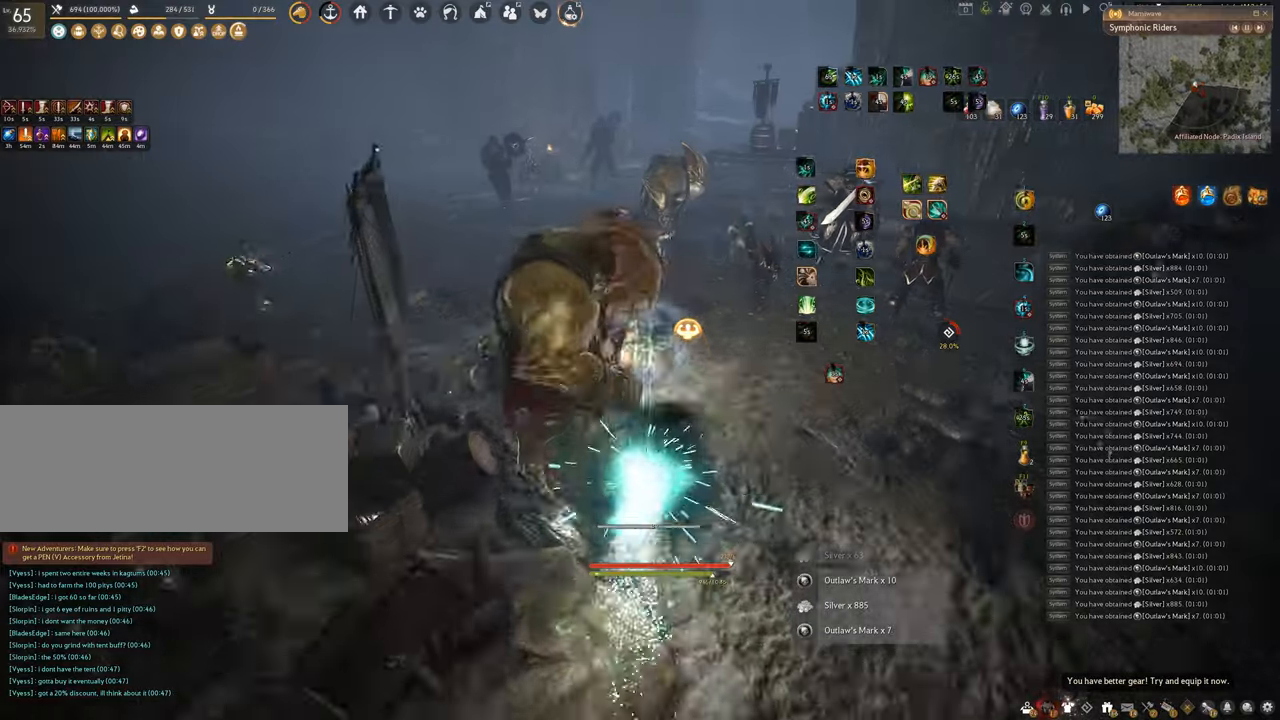
{"keys": ["f", "w"], "mouse": [], "events": []}
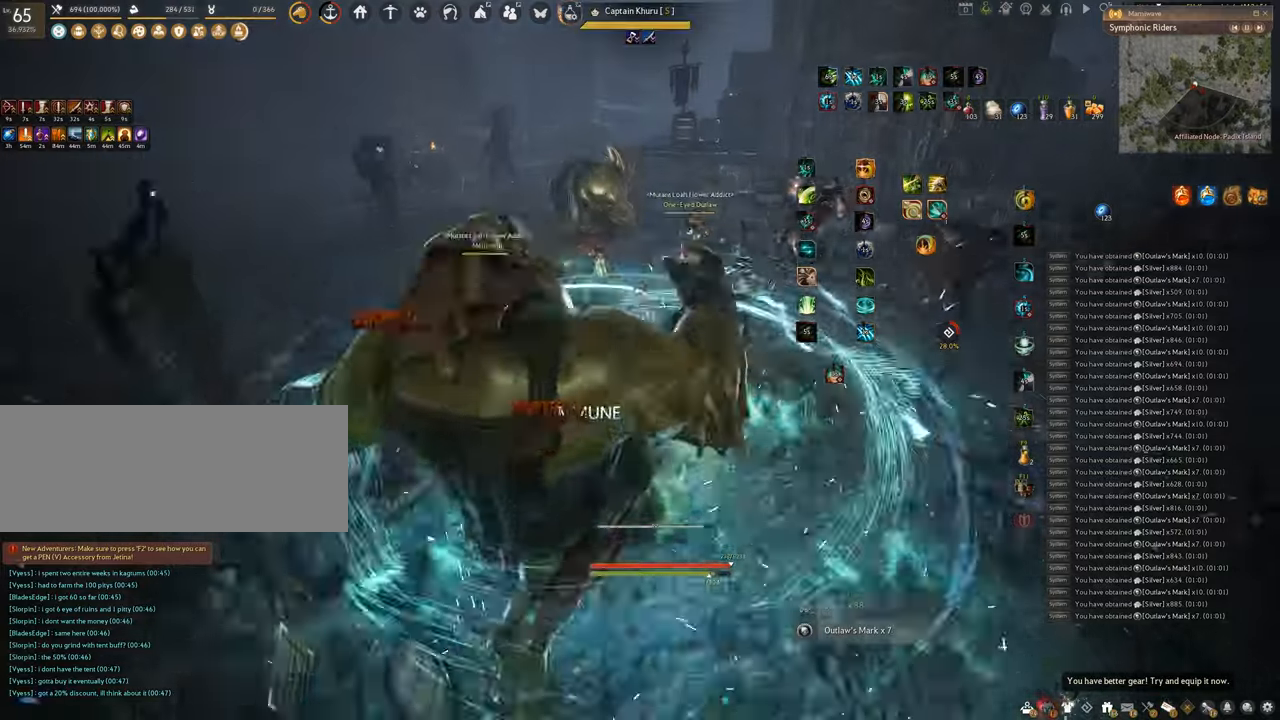
{"keys": ["f", "s"], "mouse": [], "events": [[250, "w", "up"], [401, "s", "down"]]}
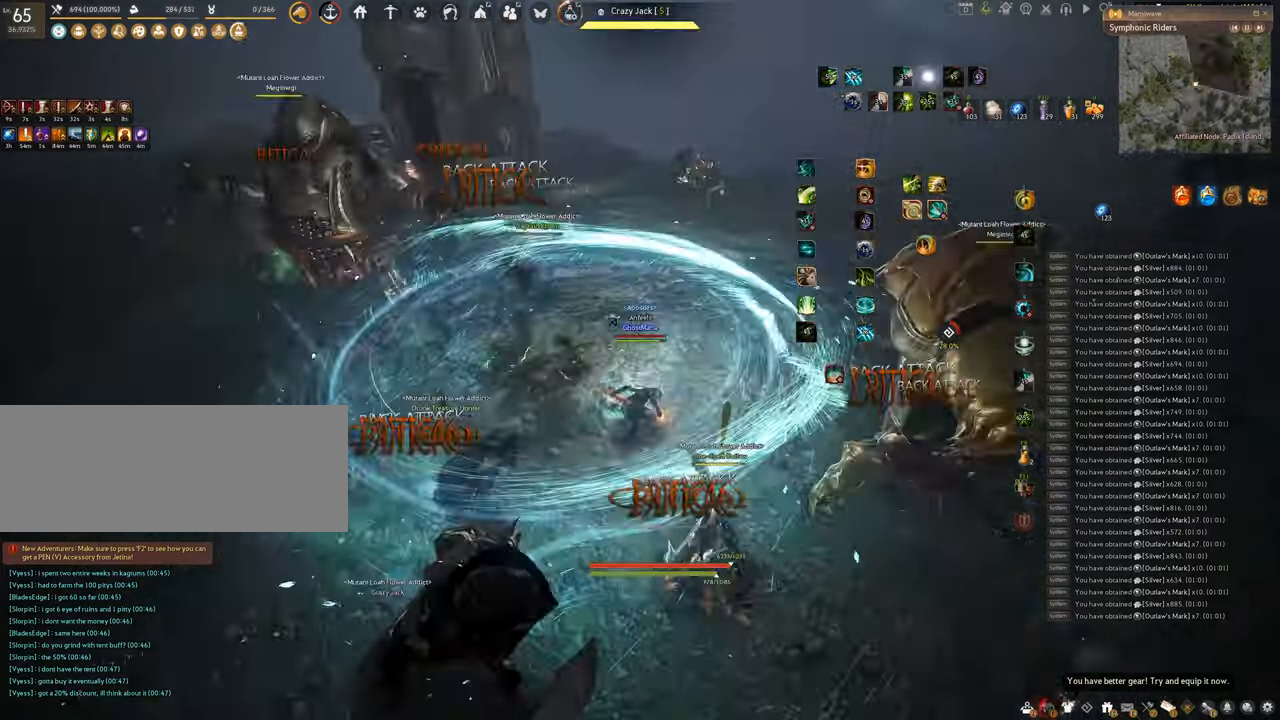
{"keys": [], "mouse": [], "events": [[367, "f", "up"], [367, "s", "up"]]}
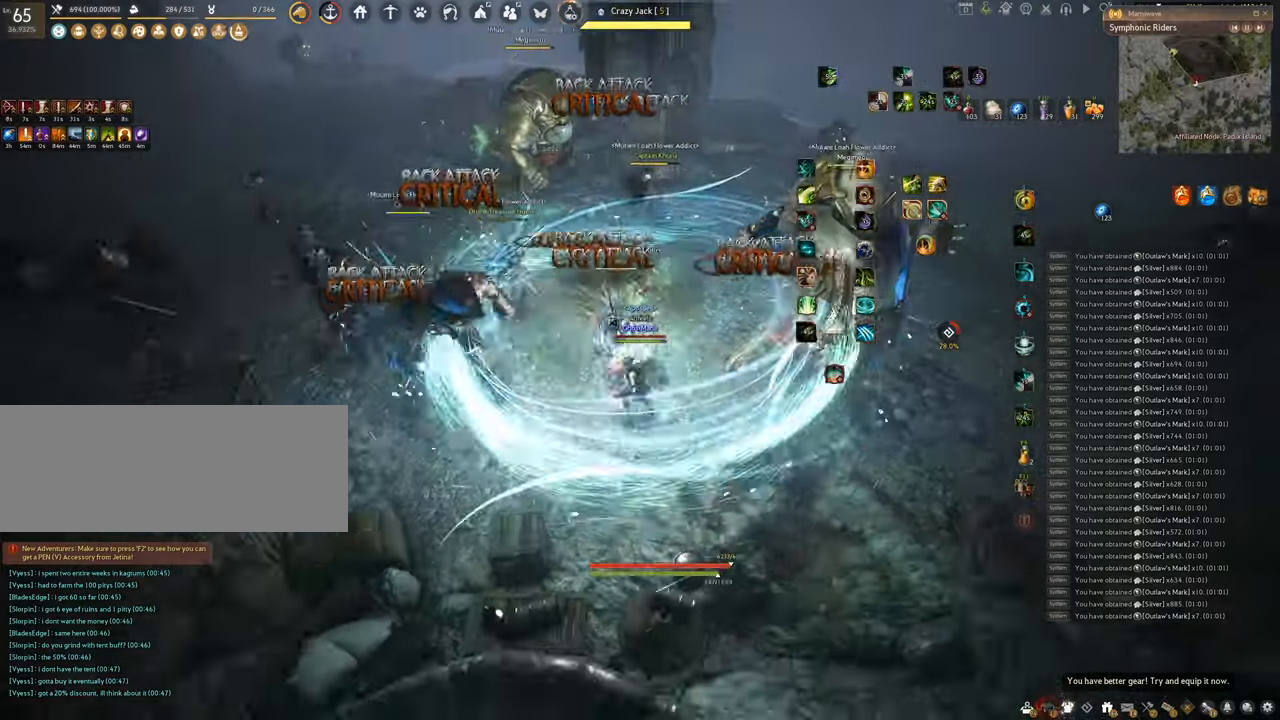
{"keys": [], "mouse": [], "events": []}
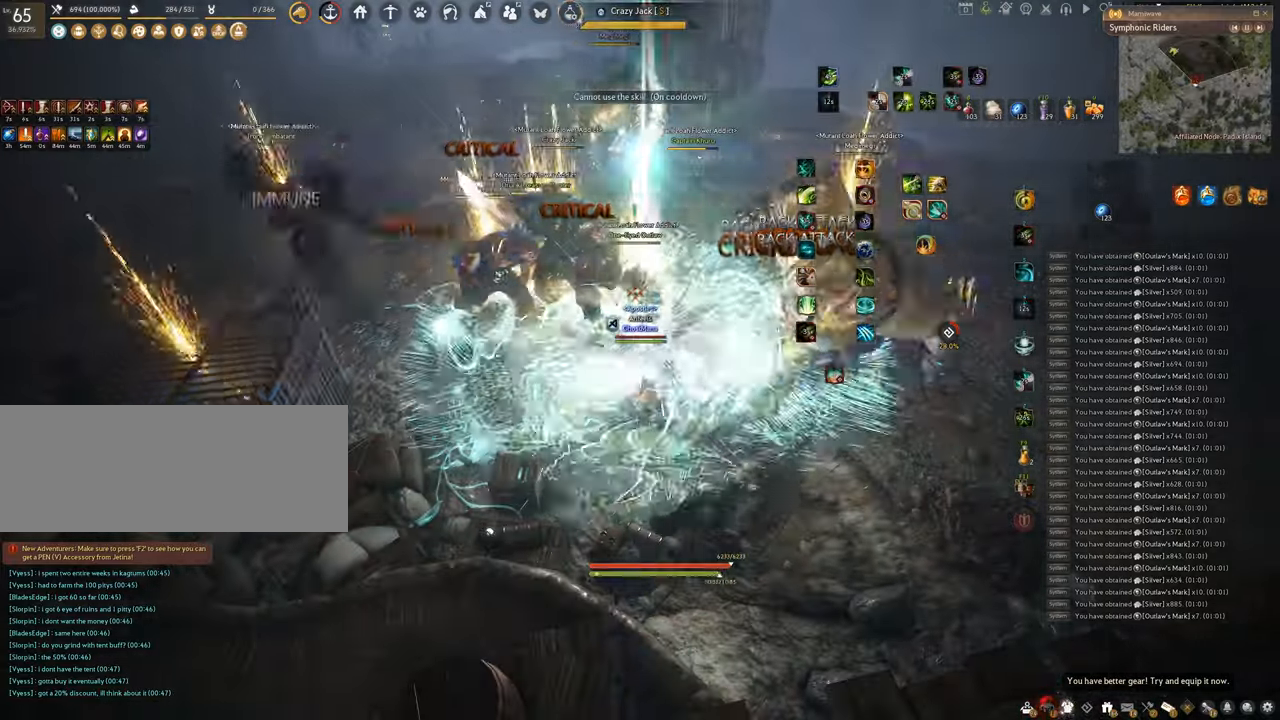
{"keys": ["q"], "mouse": [], "events": [[50, "q", "down"]]}
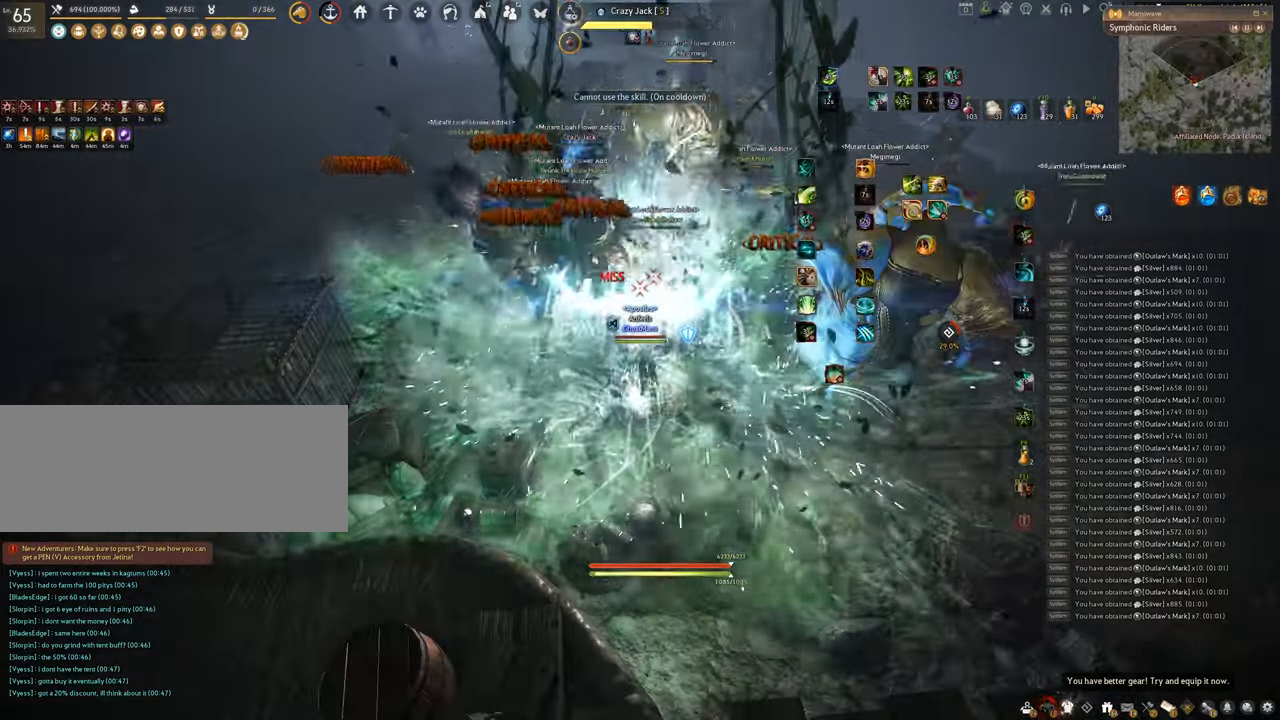
{"keys": ["f"], "mouse": [], "events": [[34, "q", "up"], [84, "f", "down"]]}
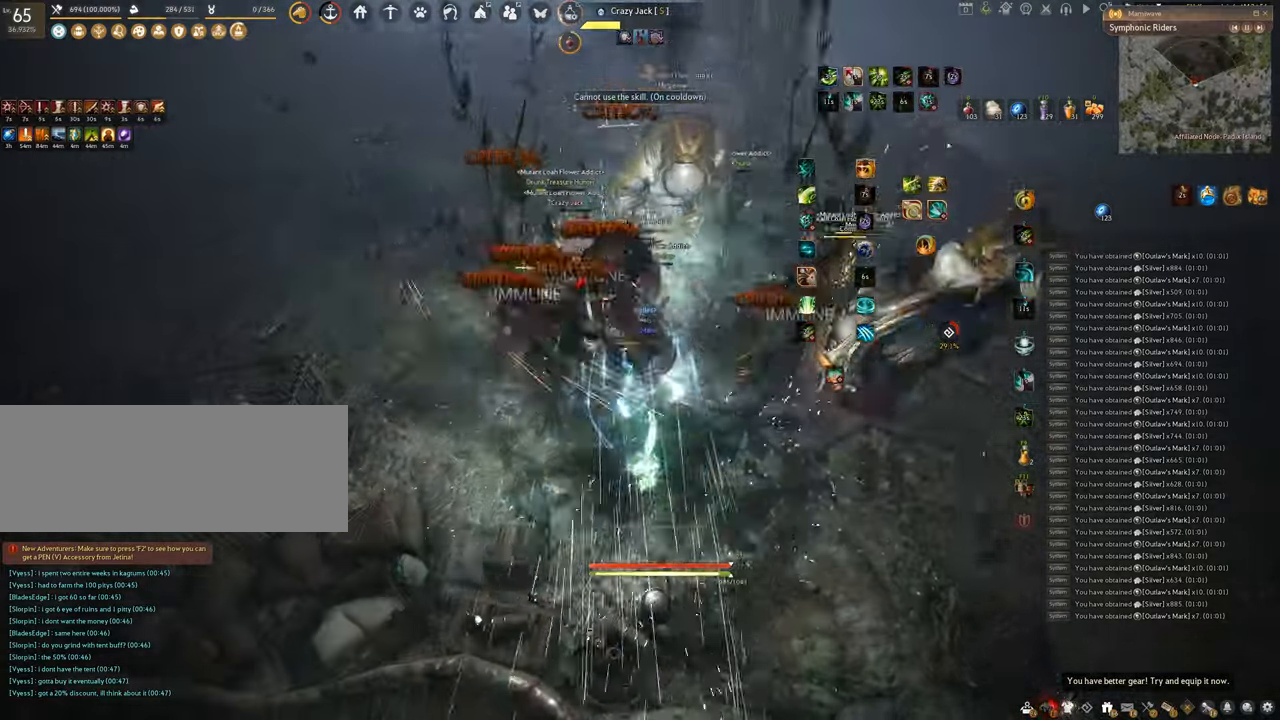
{"keys": ["f", "shift"], "mouse": [], "events": [[33, "s", "down"], [250, "s", "up"], [283, "shift", "down"]]}
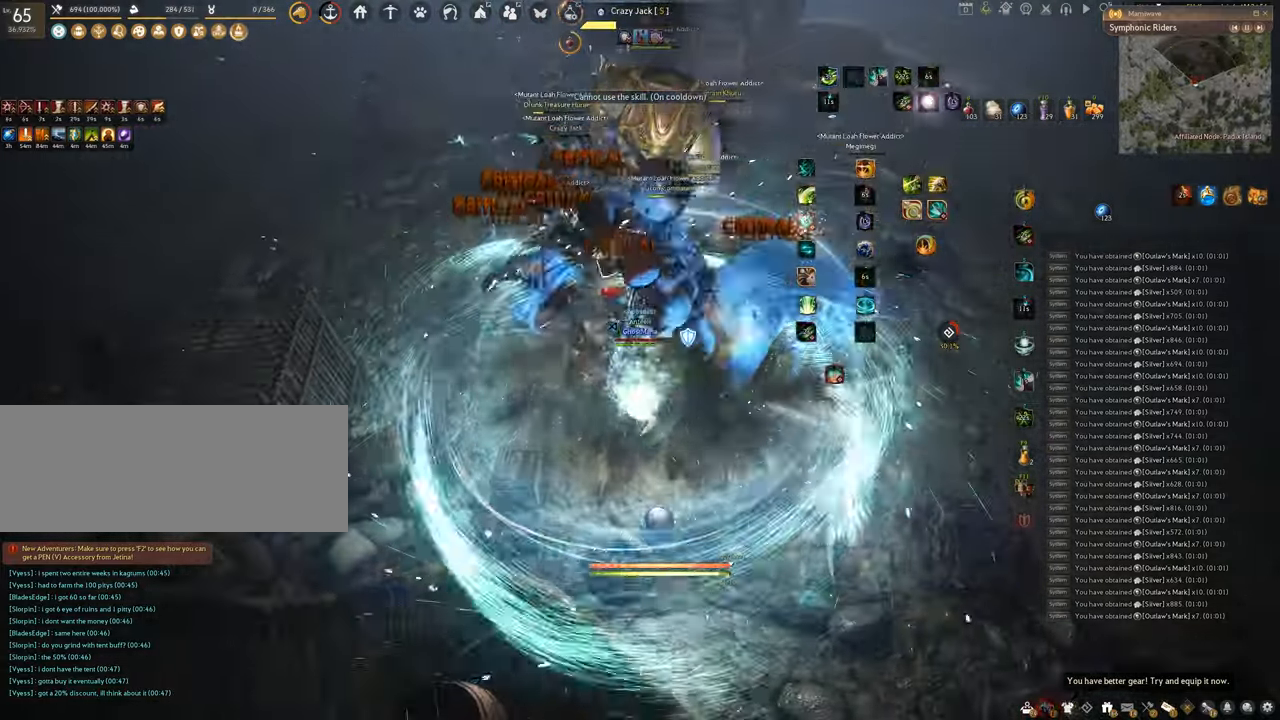
{"keys": ["f", "w"], "mouse": [], "events": [[216, "shift", "up"], [216, "w", "down"]]}
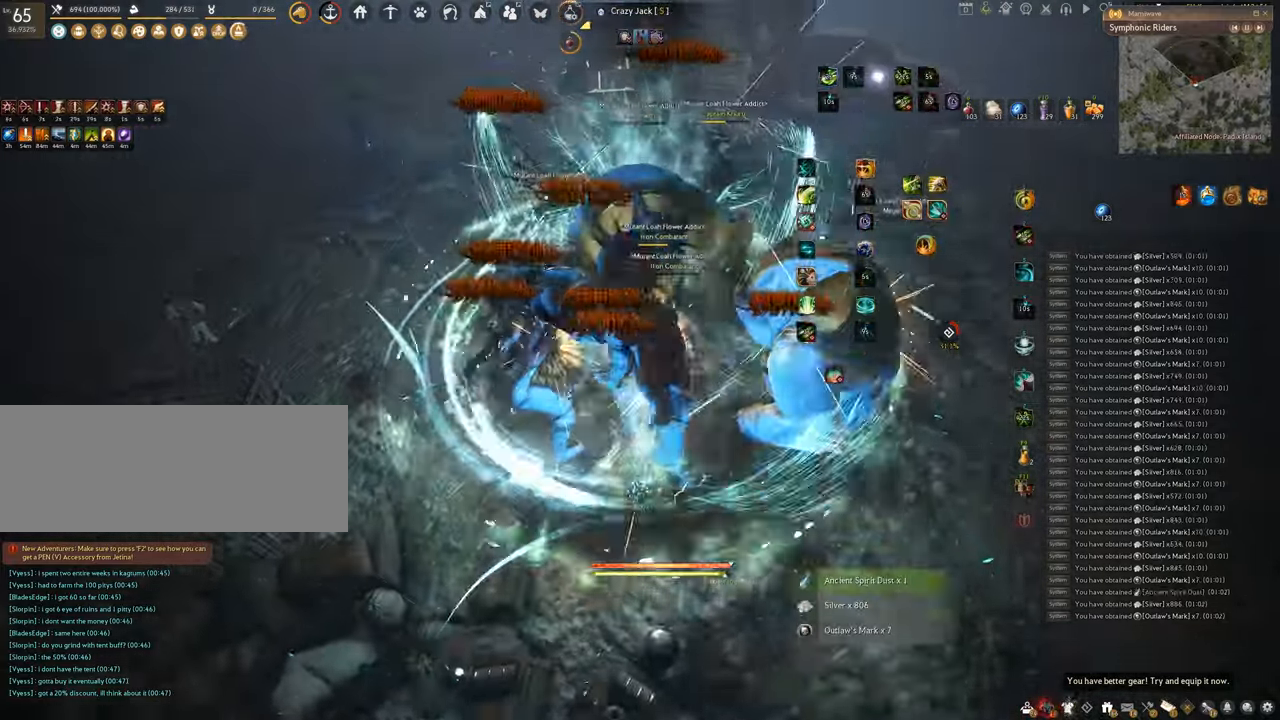
{"keys": ["f", "s"], "mouse": [], "events": [[100, "w", "up"], [200, "s", "down"]]}
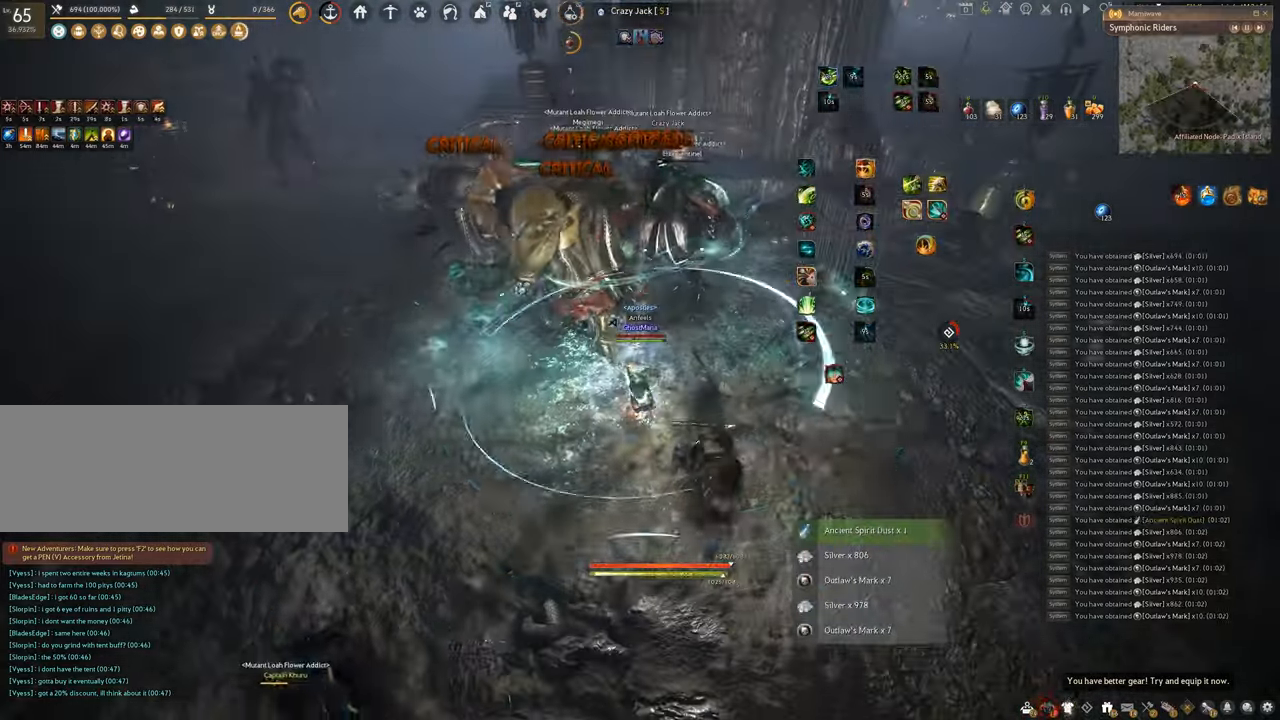
{"keys": [], "mouse": [], "events": [[100, "s", "up"], [133, "f", "up"], [150, "shift", "down"], [283, "mouse_right", "down"], [467, "shift", "up"], [500, "mouse_right", "up"]]}
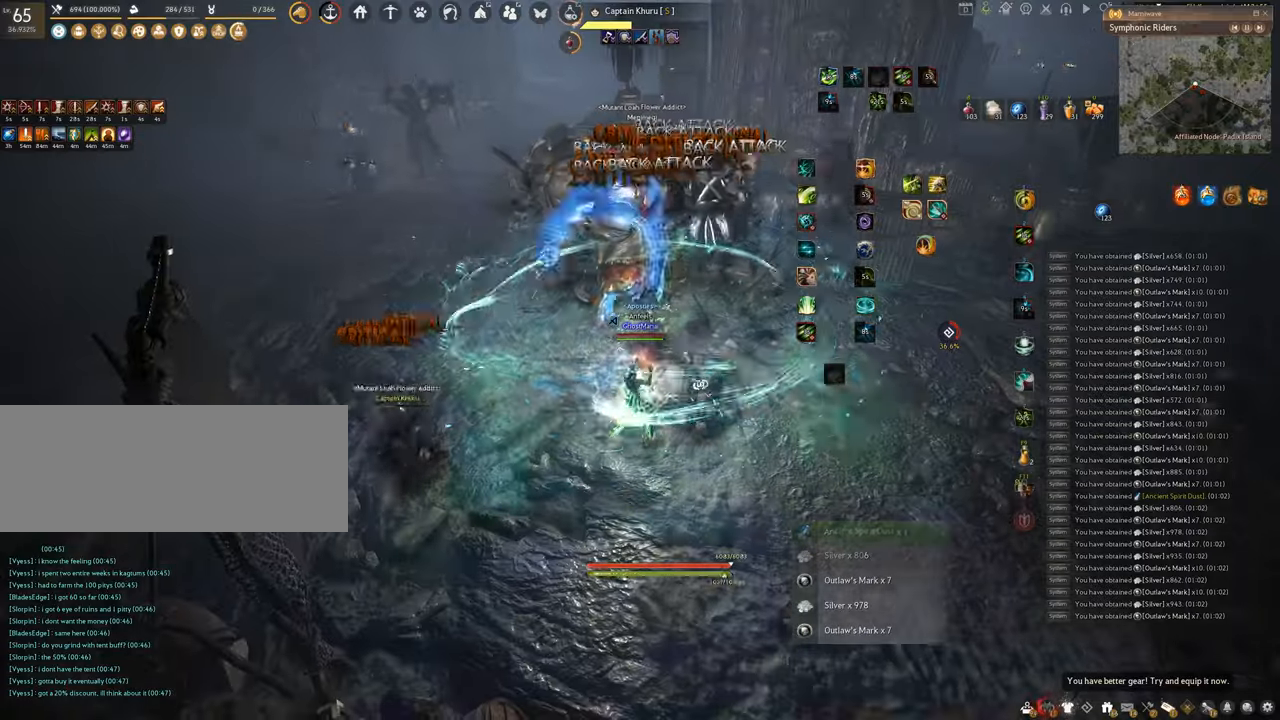
{"keys": ["shift"], "mouse": ["left"], "events": [[117, "mouse_left", "down"], [384, "mouse_left", "up"], [401, "shift", "down"], [451, "mouse_left", "down"]]}
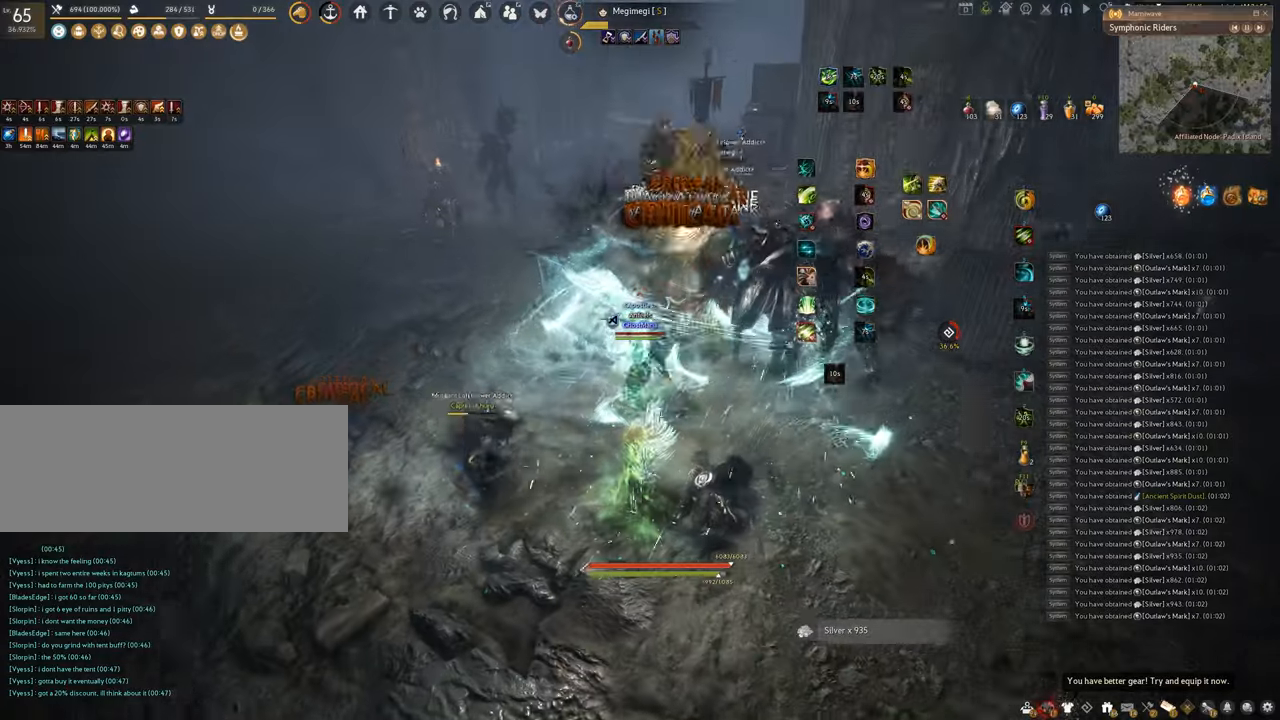
{"keys": ["shift"], "mouse": ["left"], "events": []}
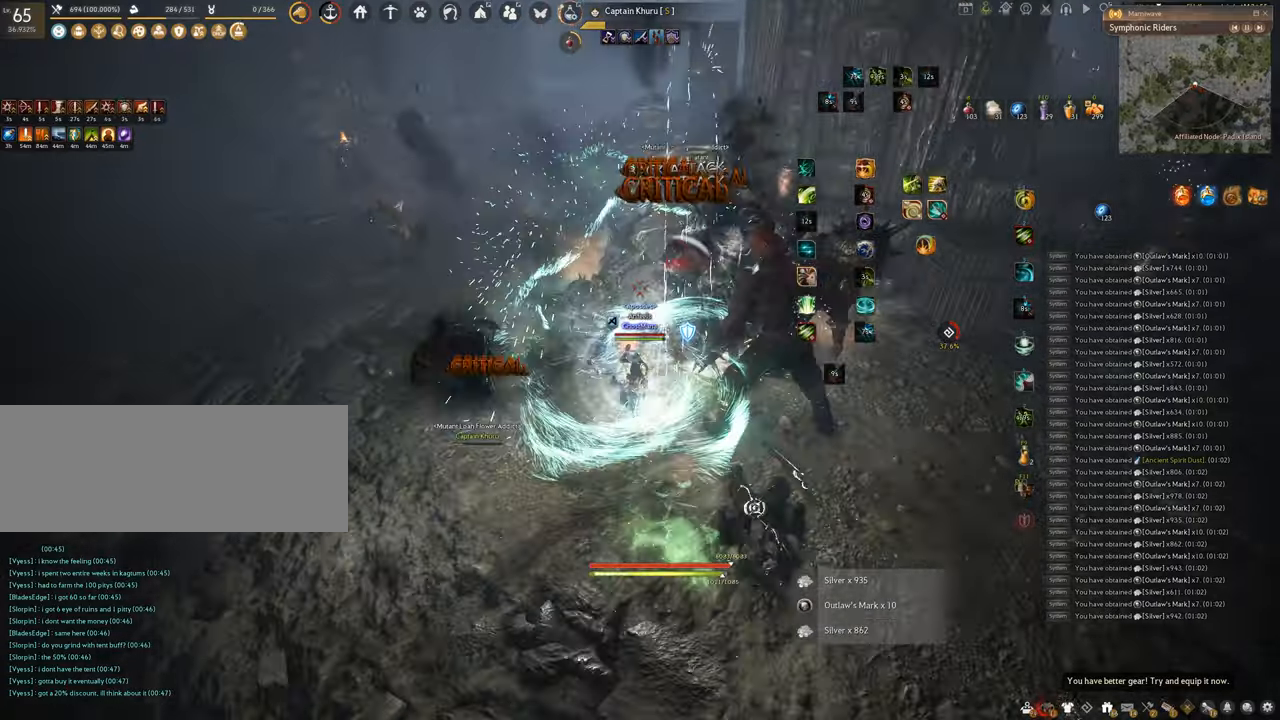
{"keys": ["s"], "mouse": [], "events": [[317, "shift", "up"], [484, "s", "down"], [501, "mouse_left", "up"]]}
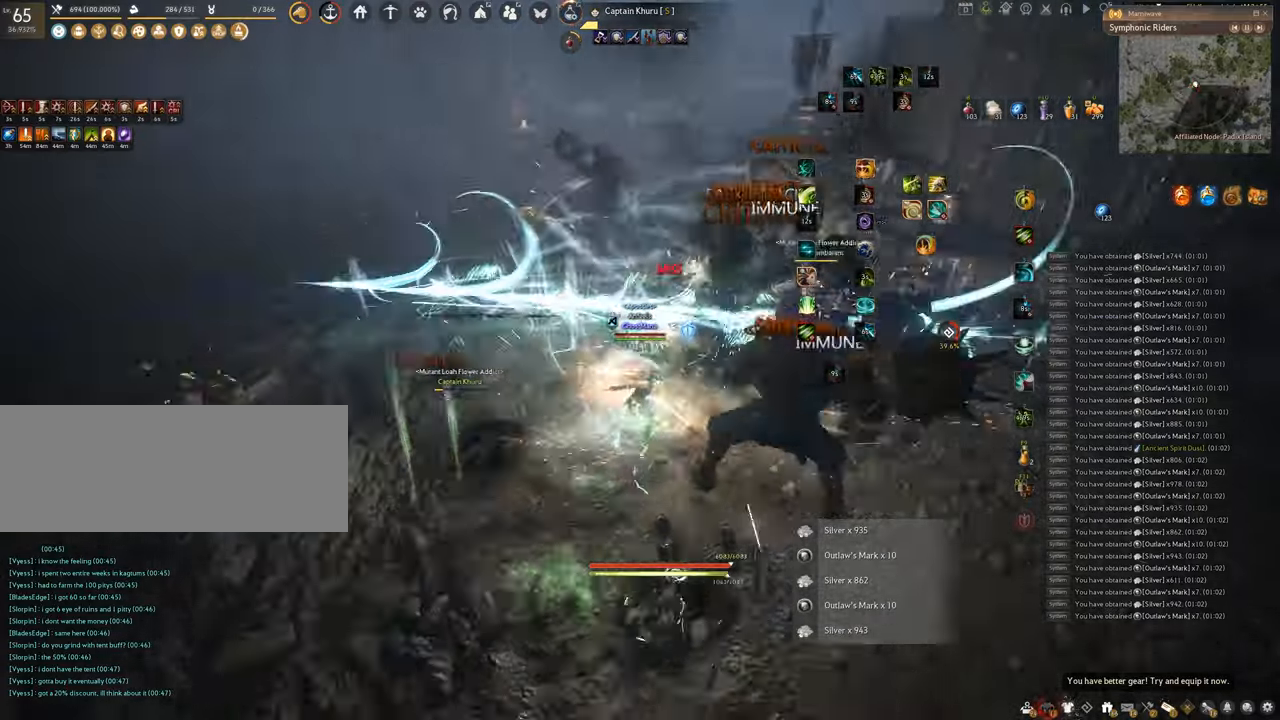
{"keys": [], "mouse": ["left"], "events": [[33, "f", "down"], [450, "s", "up"], [467, "f", "up"], [500, "mouse_left", "down"]]}
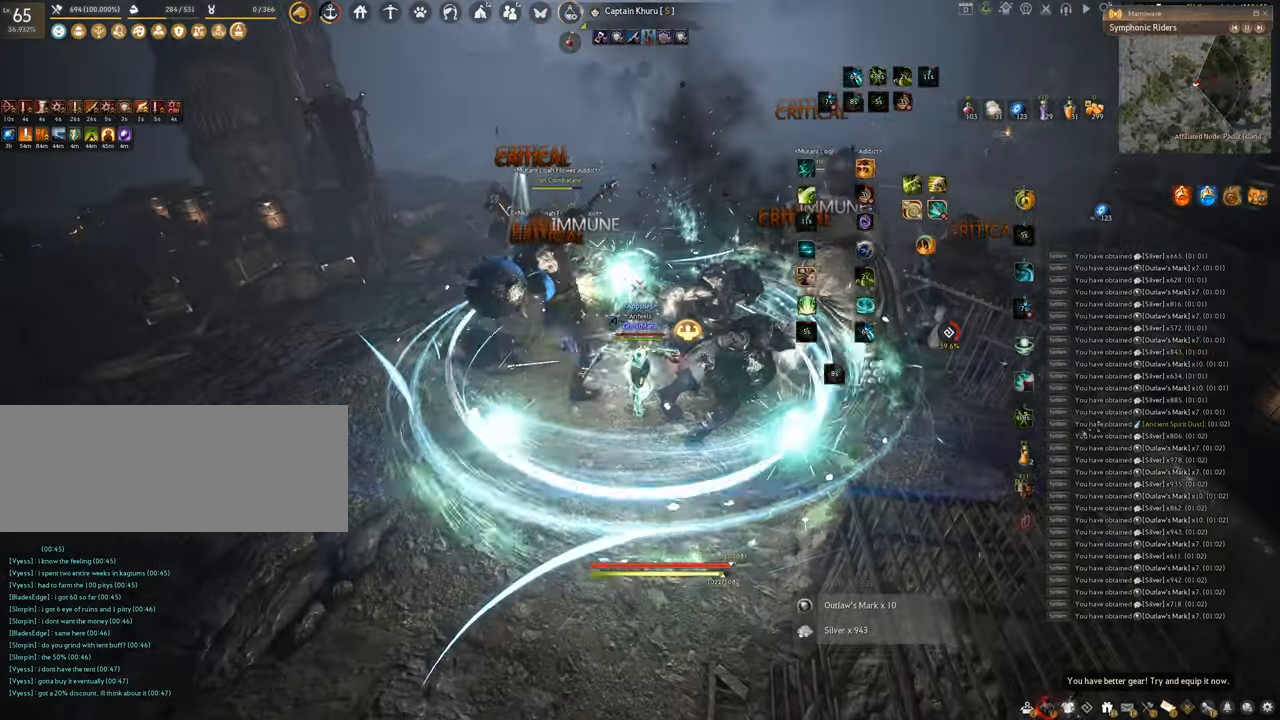
{"keys": ["q"], "mouse": [], "events": [[384, "q", "down"], [451, "mouse_left", "up"]]}